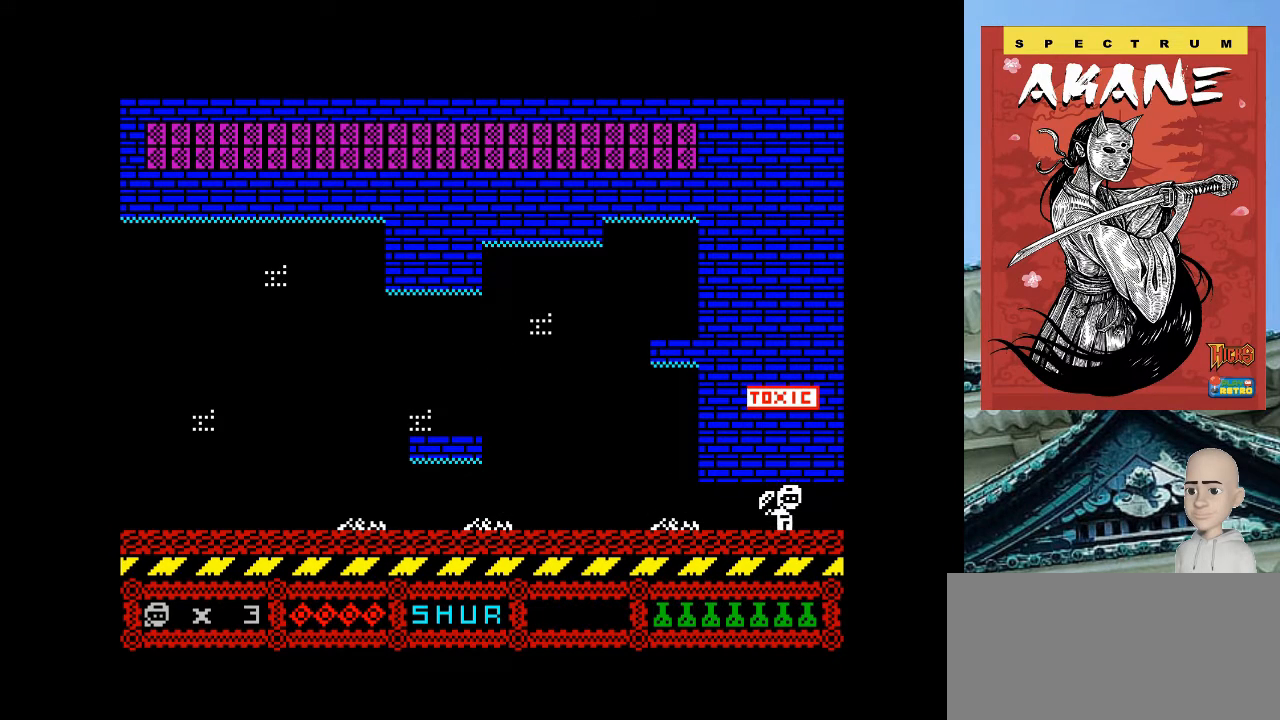
Gameplay with keyboard; each line is a JSON object with the keys held at the frame after it. "events" lists presses ("down") and releases ("up") of ".", "/", "0", "1", "2", "3", "4", "5", "6", "7", "8", "9", "a", "alt_l", "alt_r", "b", "backslash", "backspace", "c", "caps_lock", "comma", "ctrl_l", "ctrl_r", "d", "e", "equals", "escape", "f", "f1", "f10", "f11", "f12", "f2", "f3", "f4", "f5", "f6", "f7", "f8", "f9", "g", "h", "i", "j", "k", "l", "lbracket", "m", "minus", "n", "o", "p", "q", "quote", "r", "rbracket", "return", "s", "semicolon", "shift_l", "shift_r", "space", "super", "t", "tab", "tilde", "u", "v", "w", "x", "y" and "z" between this image and that frame as [ms after this image, input, new state], when the widget could be followed in between. No other keys are recorded. Mouse input is not recorded.
{"keys": ["p"], "events": []}
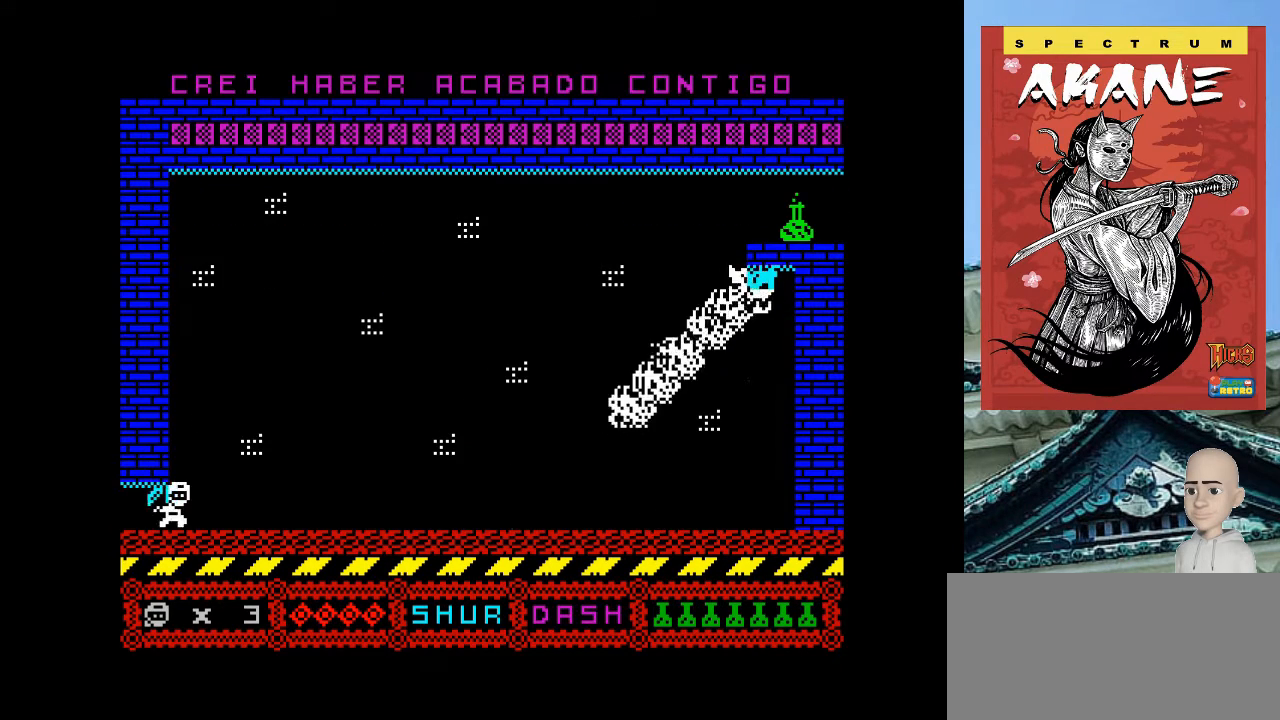
{"keys": ["m", "p"], "events": [[500, "m", "down"]]}
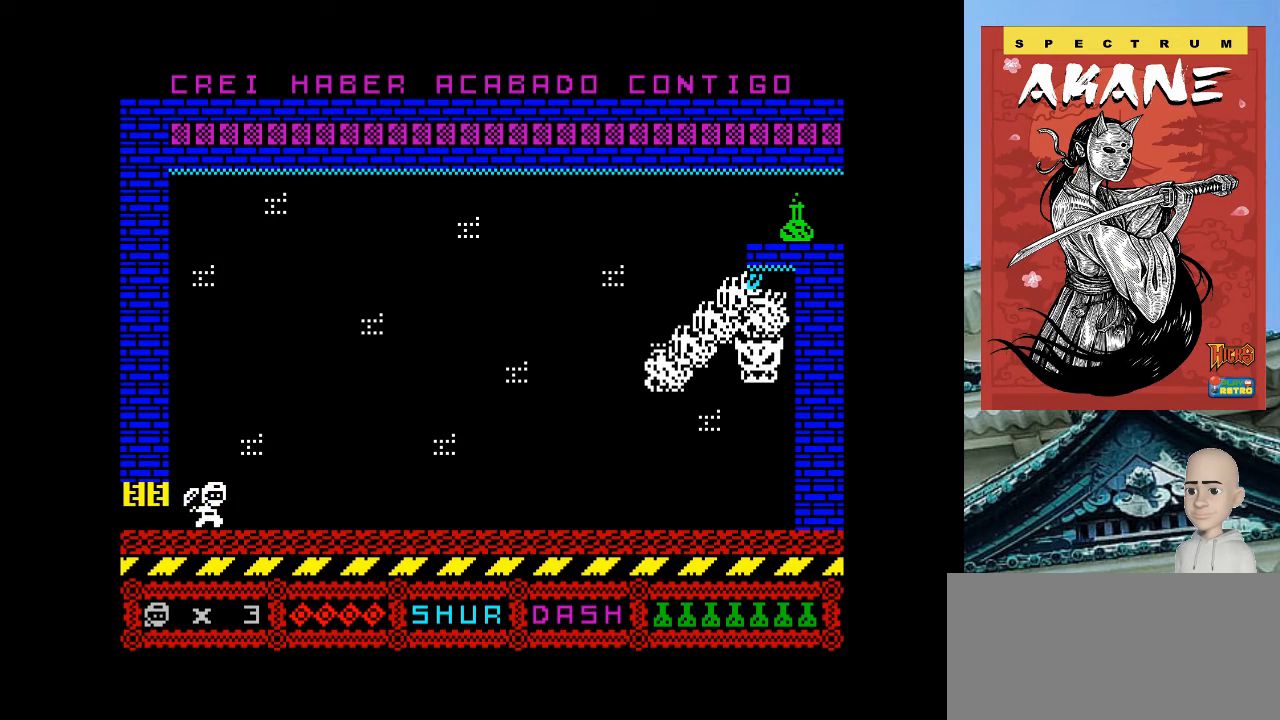
{"keys": ["m", "p"], "events": [[120, "m", "up"], [220, "m", "down"], [360, "m", "up"], [420, "m", "down"]]}
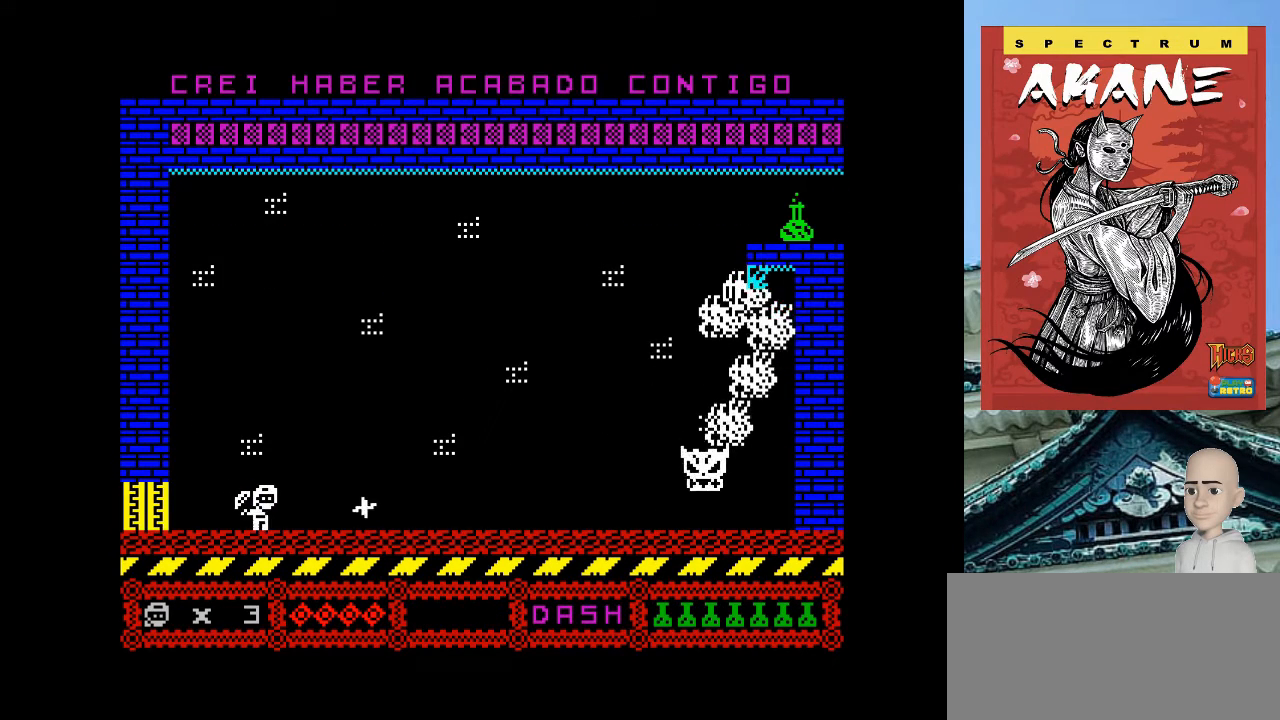
{"keys": ["p"], "events": [[20, "m", "up"], [120, "m", "down"], [220, "m", "up"], [320, "m", "down"], [380, "m", "up"]]}
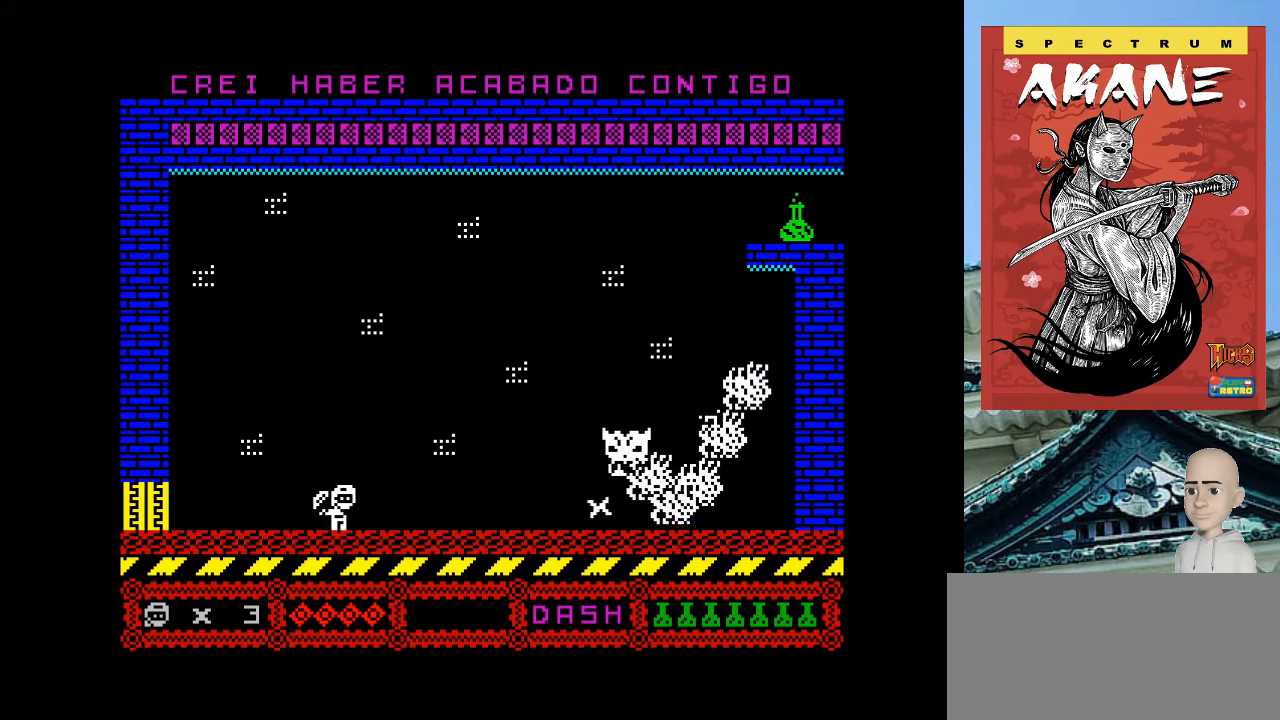
{"keys": [], "events": [[420, "p", "up"]]}
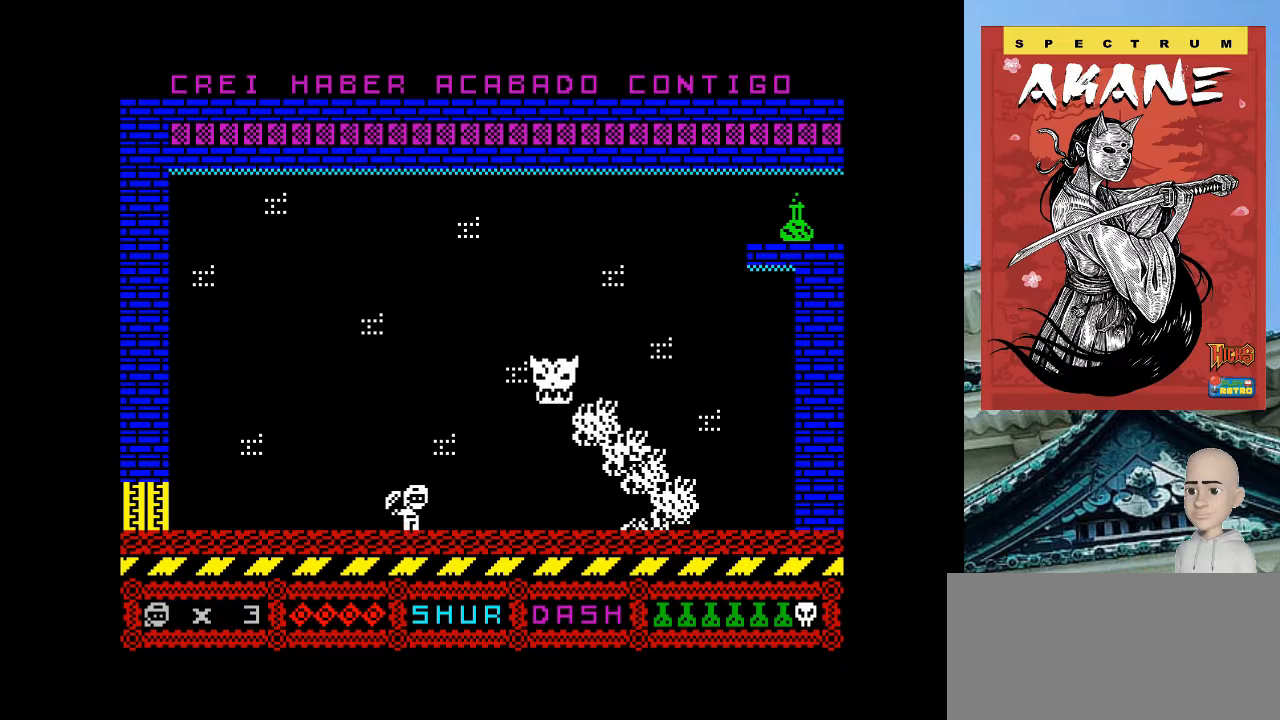
{"keys": ["p"], "events": [[260, "p", "down"]]}
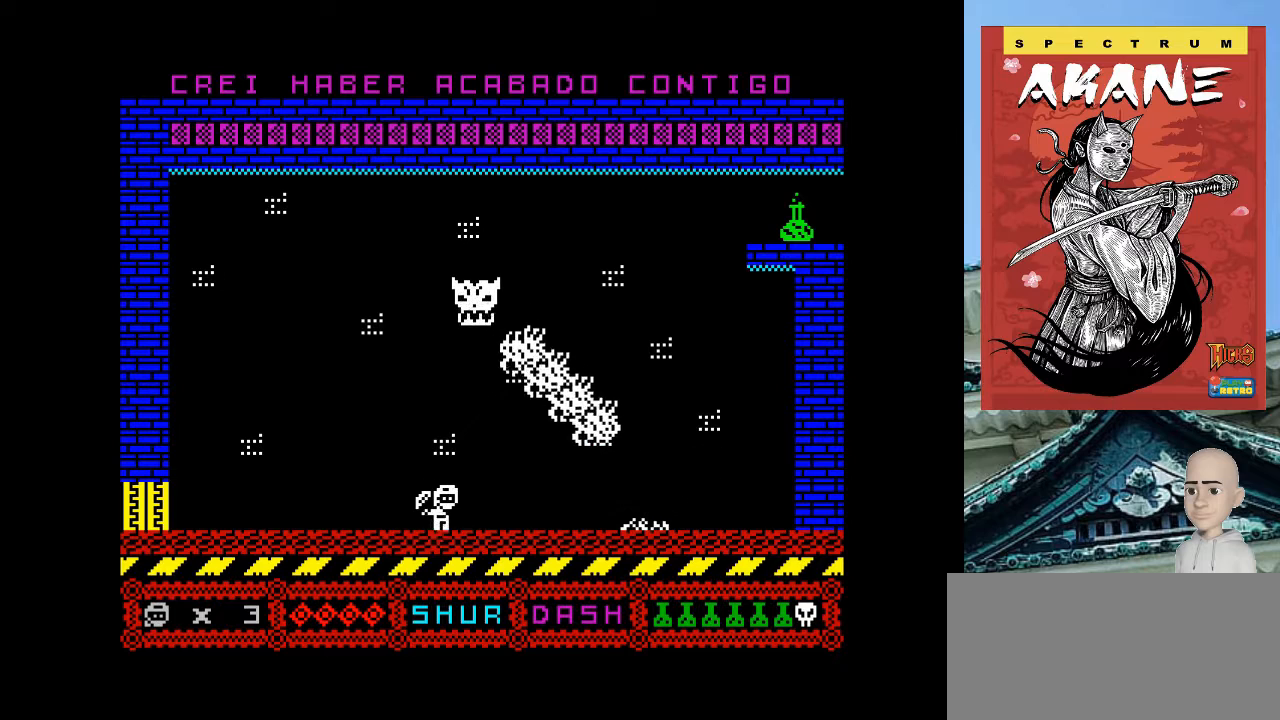
{"keys": ["p"], "events": []}
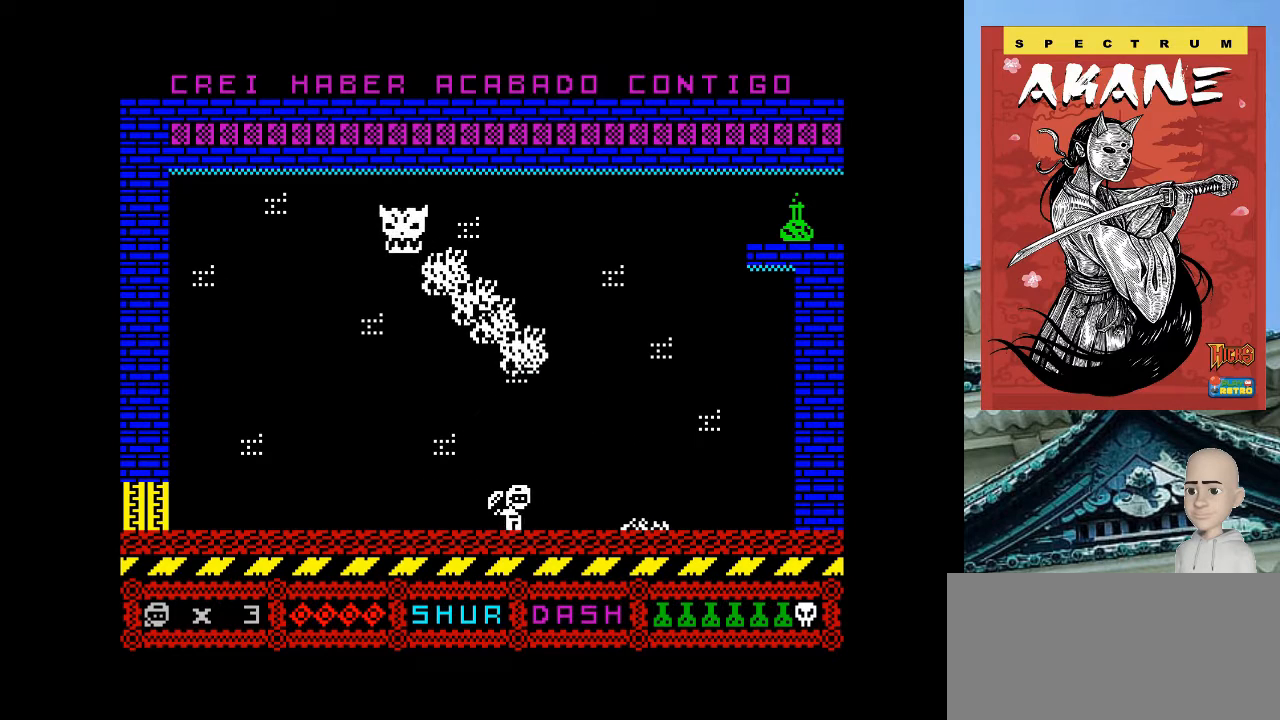
{"keys": ["p"], "events": []}
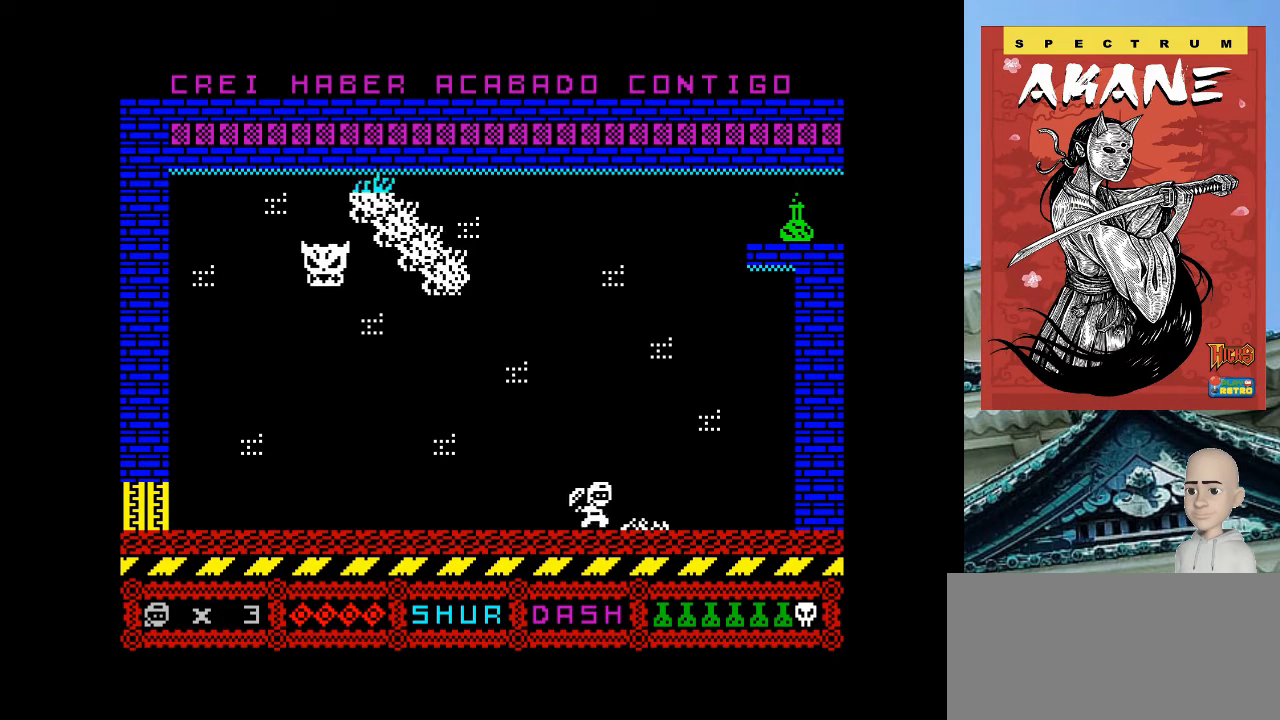
{"keys": ["o"], "events": [[100, "p", "up"], [120, "o", "down"], [260, "m", "down"], [420, "m", "up"]]}
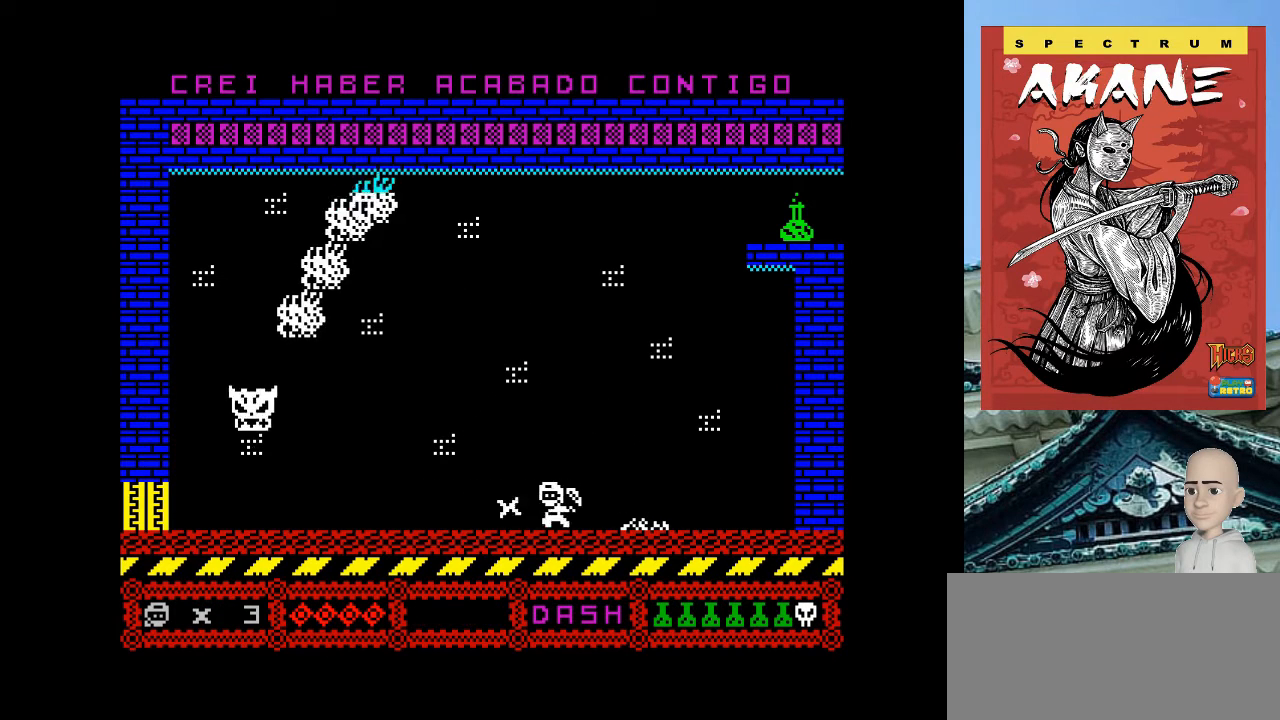
{"keys": ["o"], "events": [[360, "m", "down"], [500, "m", "up"]]}
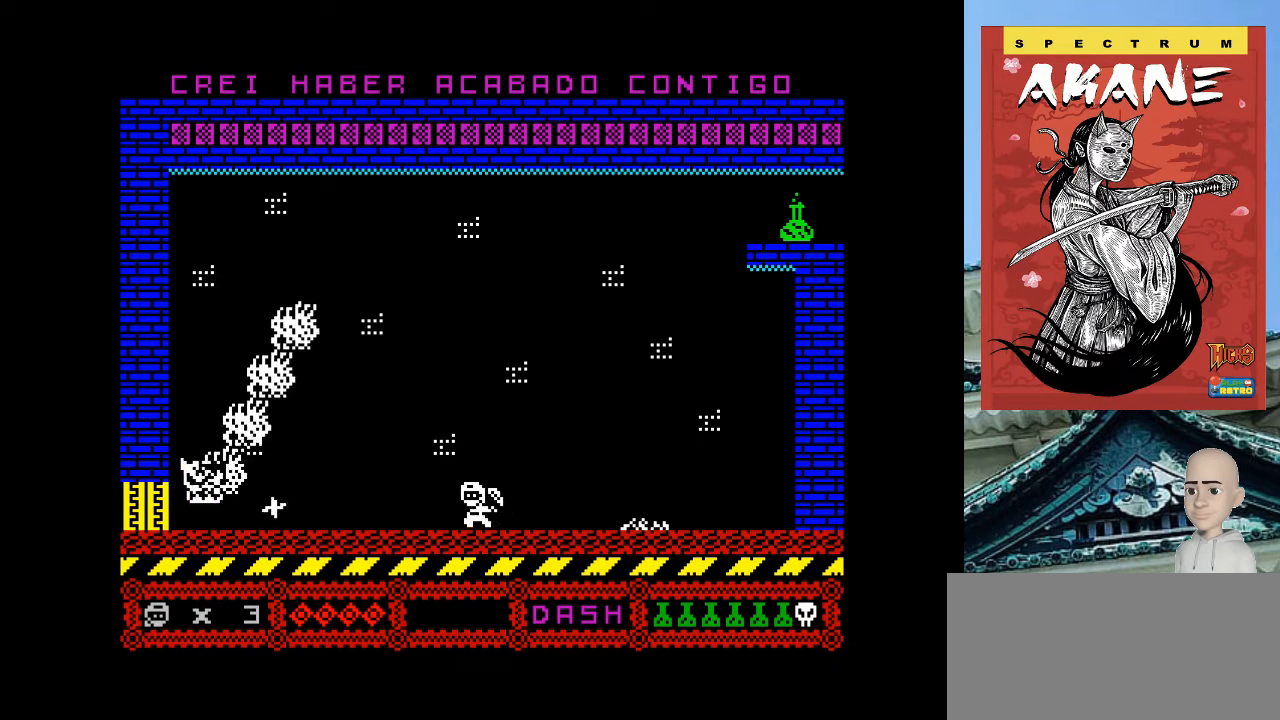
{"keys": ["p"], "events": [[20, "m", "down"], [120, "m", "up"], [180, "m", "down"], [300, "m", "up"], [340, "m", "down"], [340, "o", "up"], [400, "m", "up"], [460, "p", "down"]]}
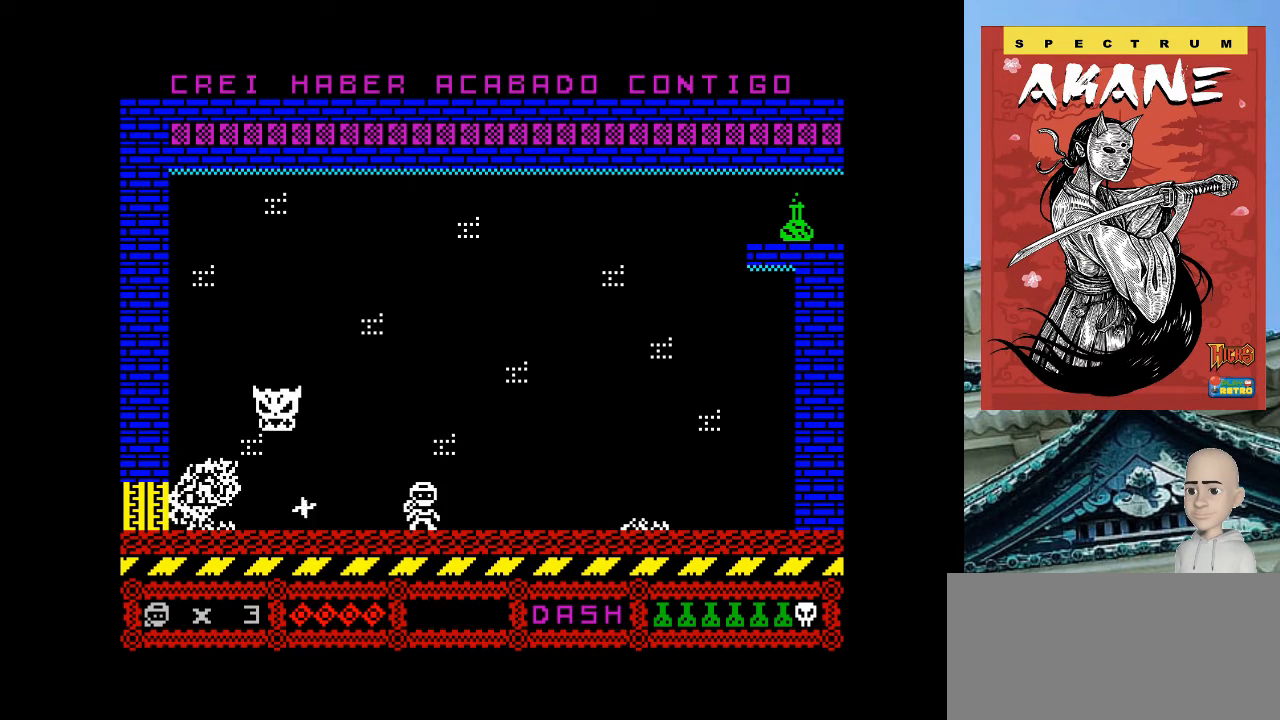
{"keys": ["p"], "events": []}
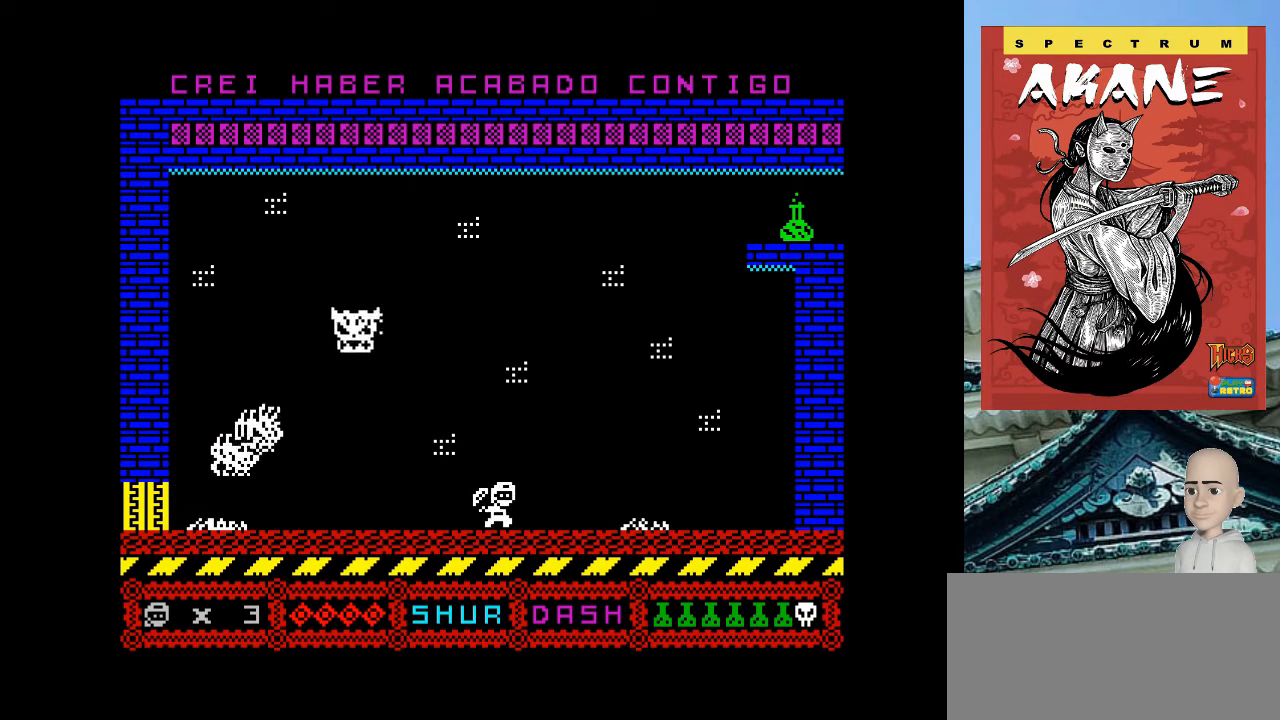
{"keys": ["o"], "events": [[160, "o", "down"], [160, "p", "up"]]}
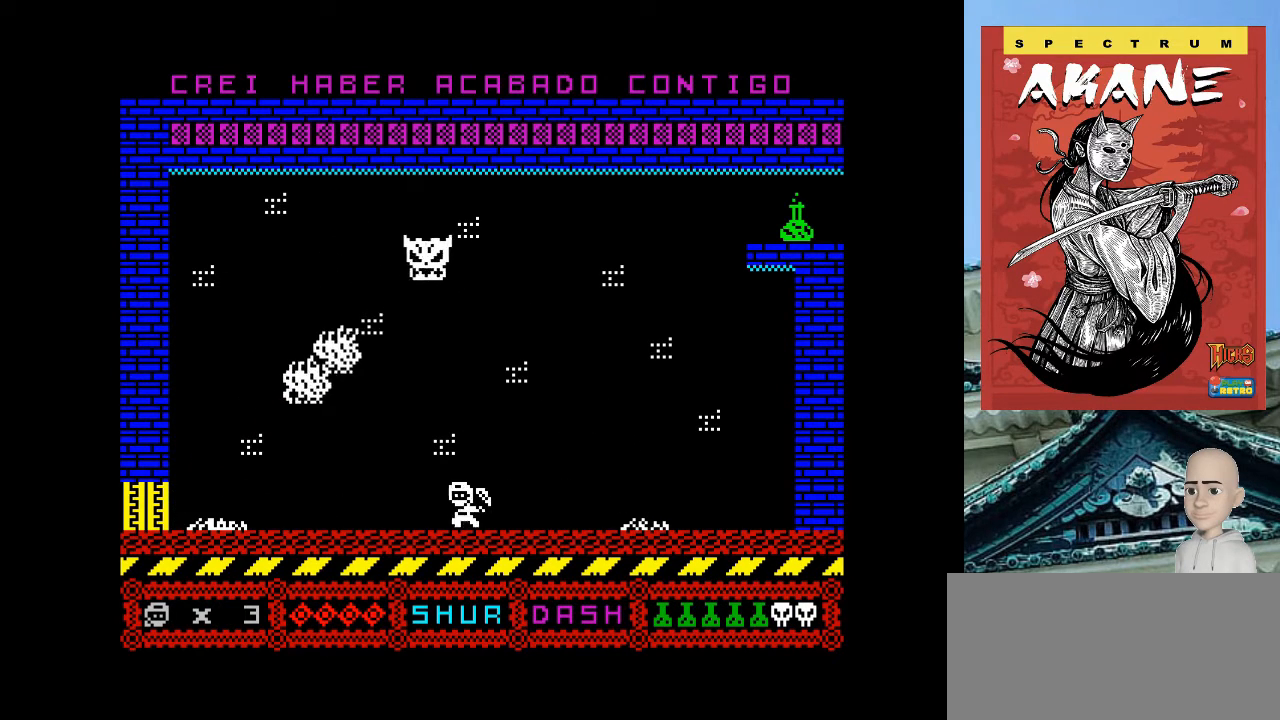
{"keys": ["o"], "events": []}
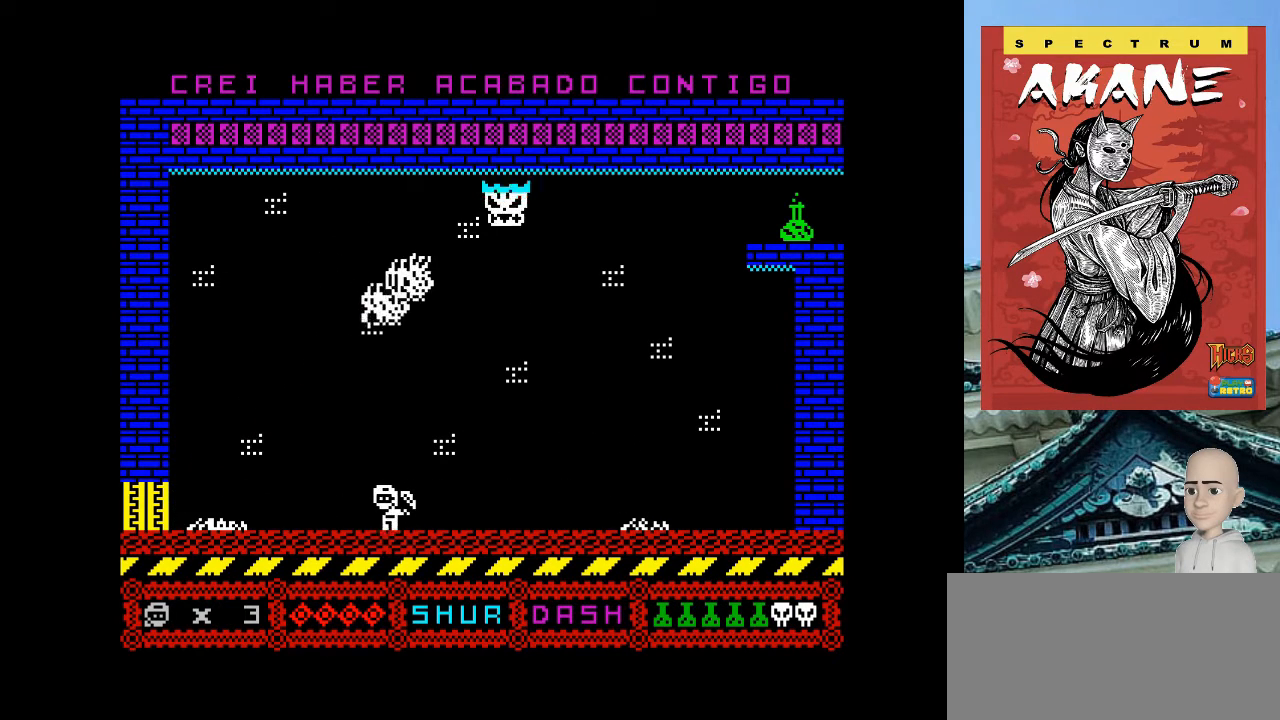
{"keys": ["m", "p"], "events": [[100, "o", "up"], [160, "p", "down"], [400, "m", "down"]]}
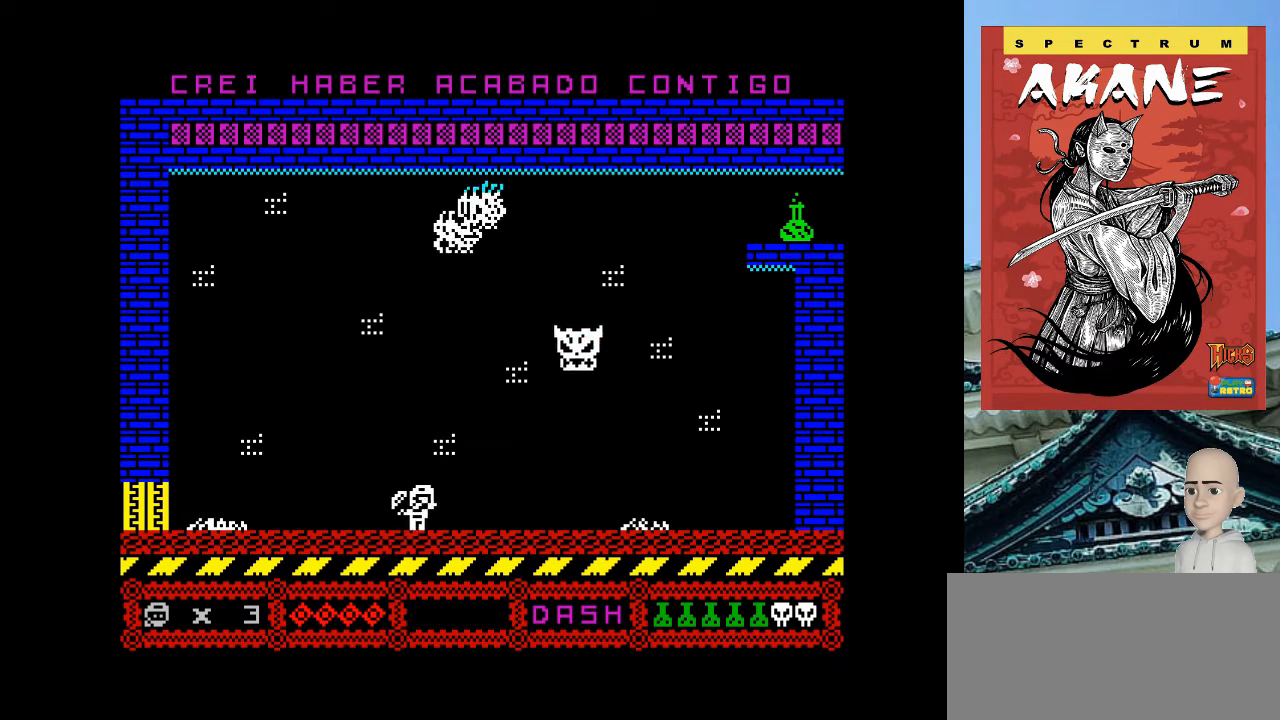
{"keys": ["p"], "events": [[20, "m", "up"], [80, "p", "up"], [400, "p", "down"]]}
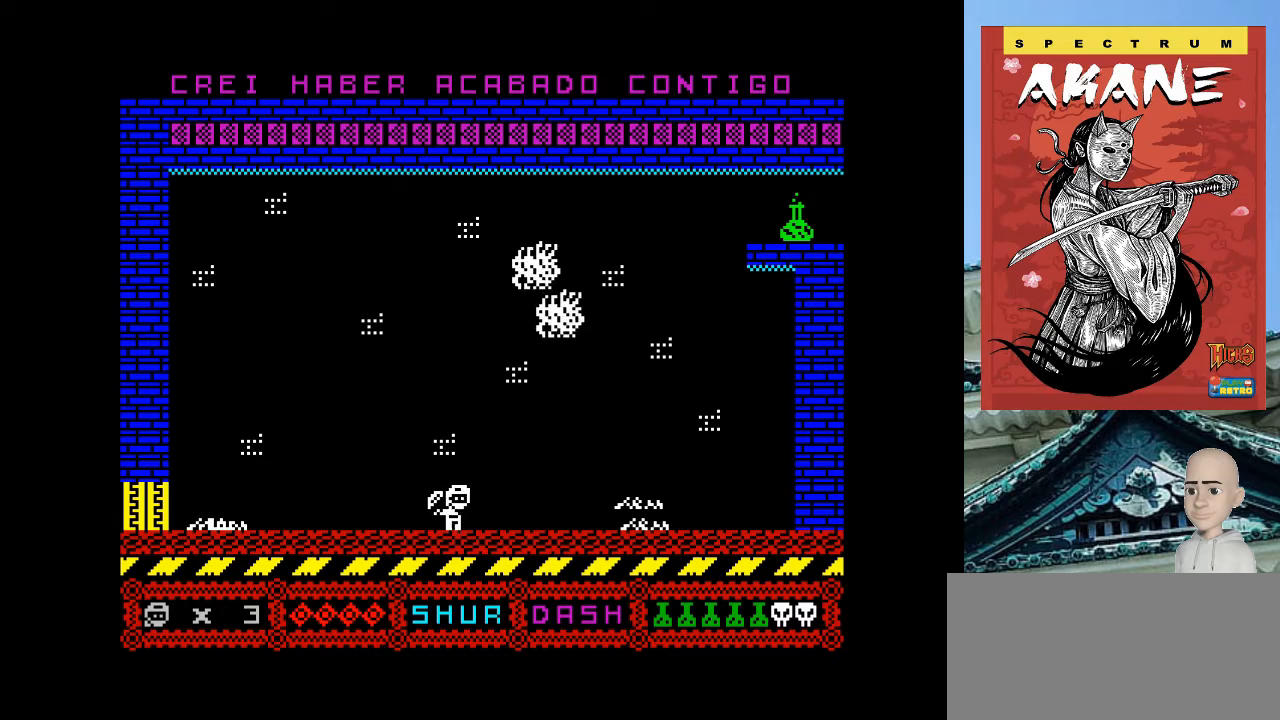
{"keys": [], "events": [[20, "m", "down"], [160, "m", "up"], [300, "p", "up"]]}
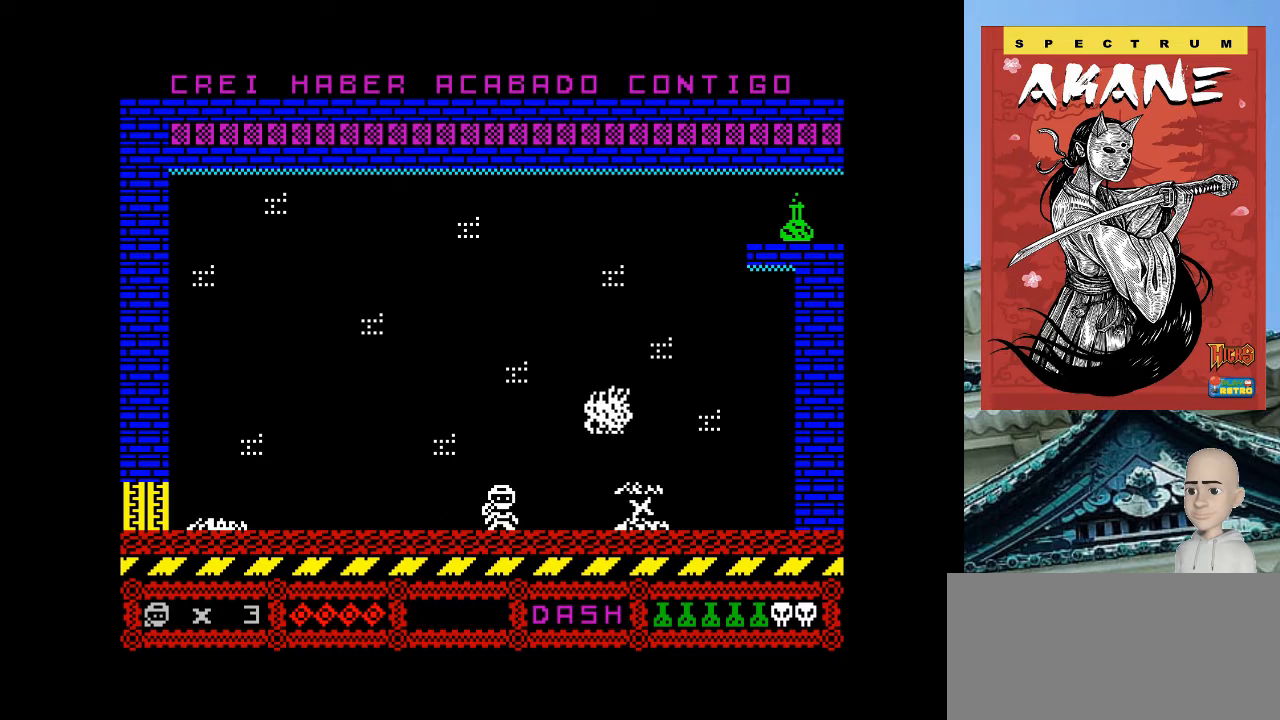
{"keys": [], "events": [[60, "p", "down"], [100, "m", "down"], [220, "m", "up"], [500, "p", "up"]]}
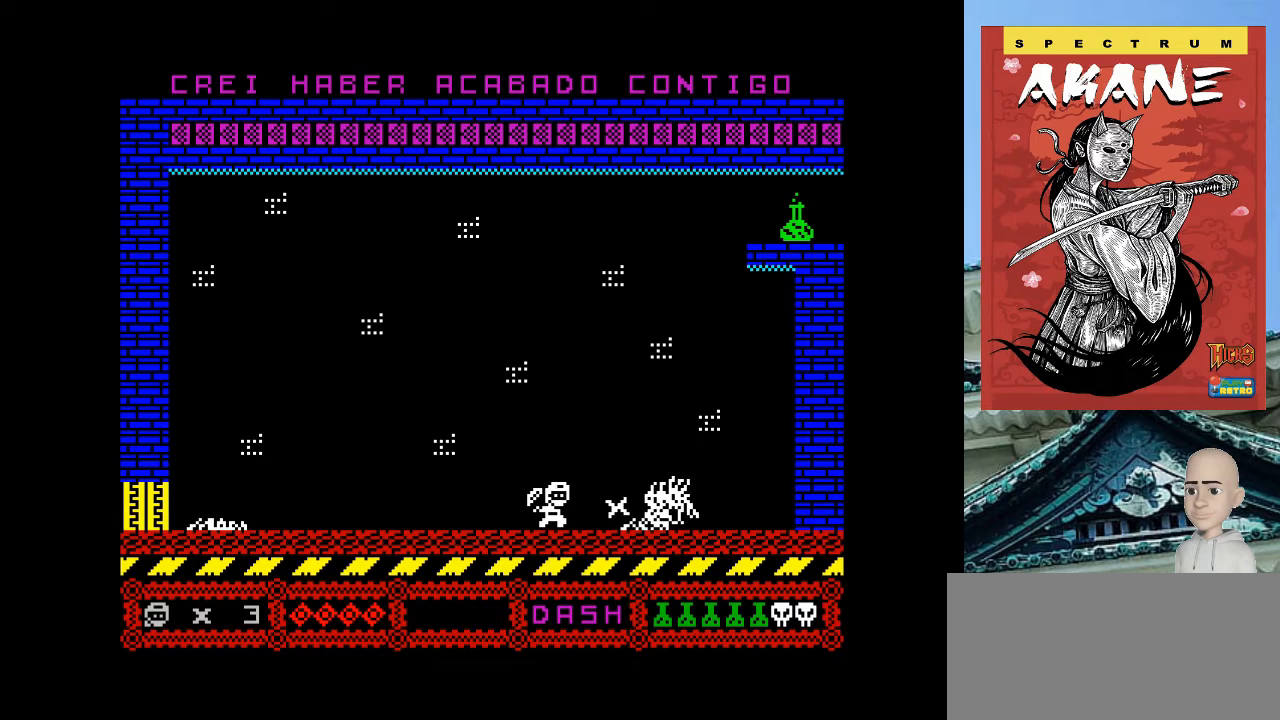
{"keys": ["o"], "events": [[80, "o", "down"]]}
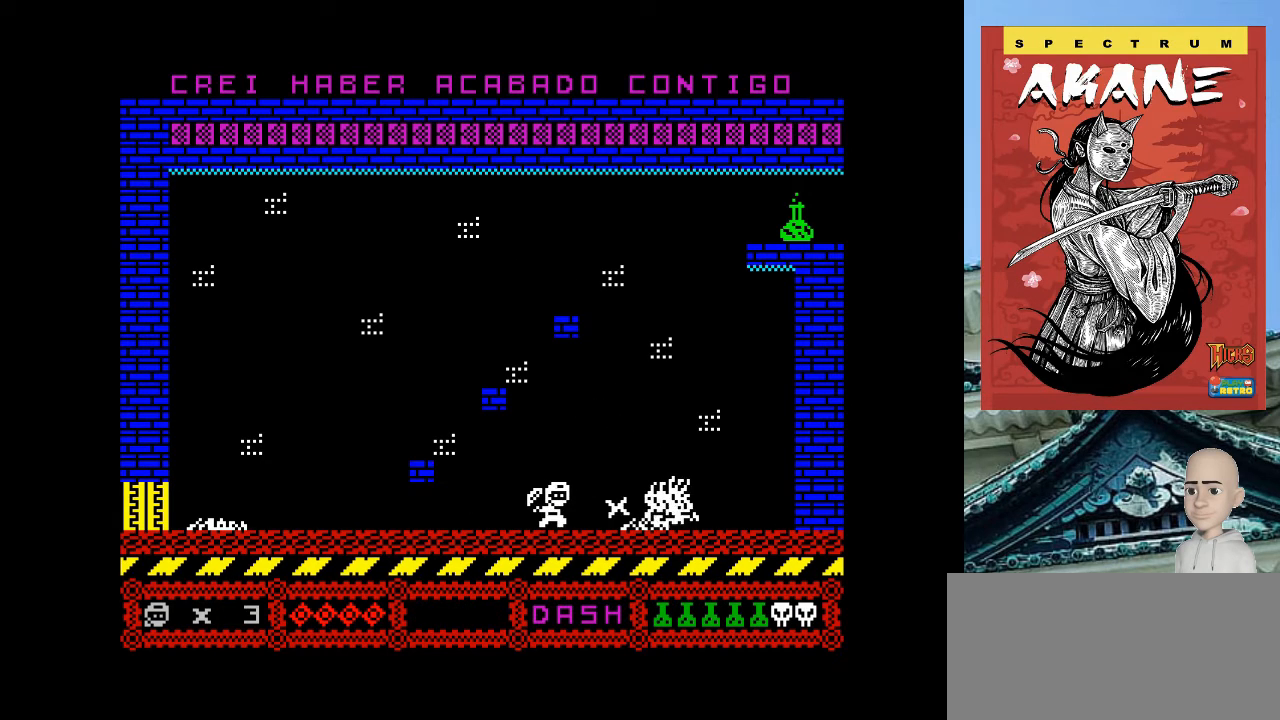
{"keys": ["o"], "events": [[100, "q", "down"], [500, "q", "up"]]}
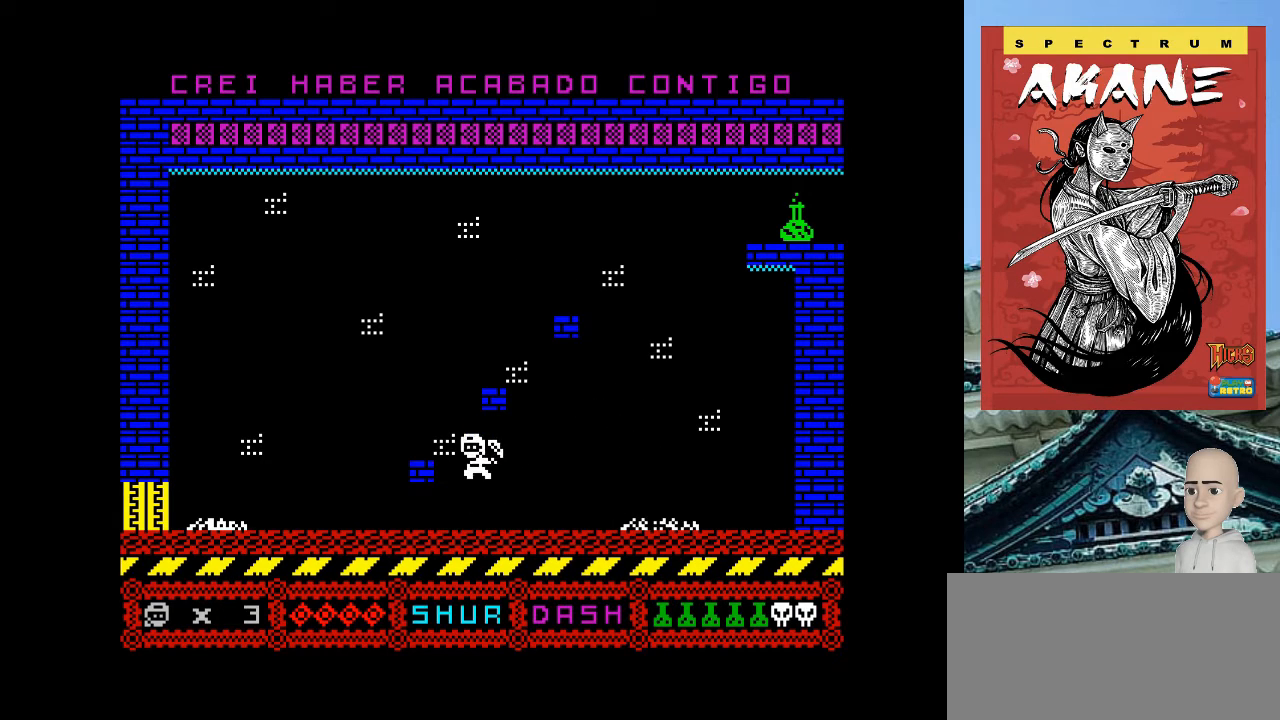
{"keys": [], "events": [[220, "q", "down"], [320, "o", "up"], [500, "q", "up"]]}
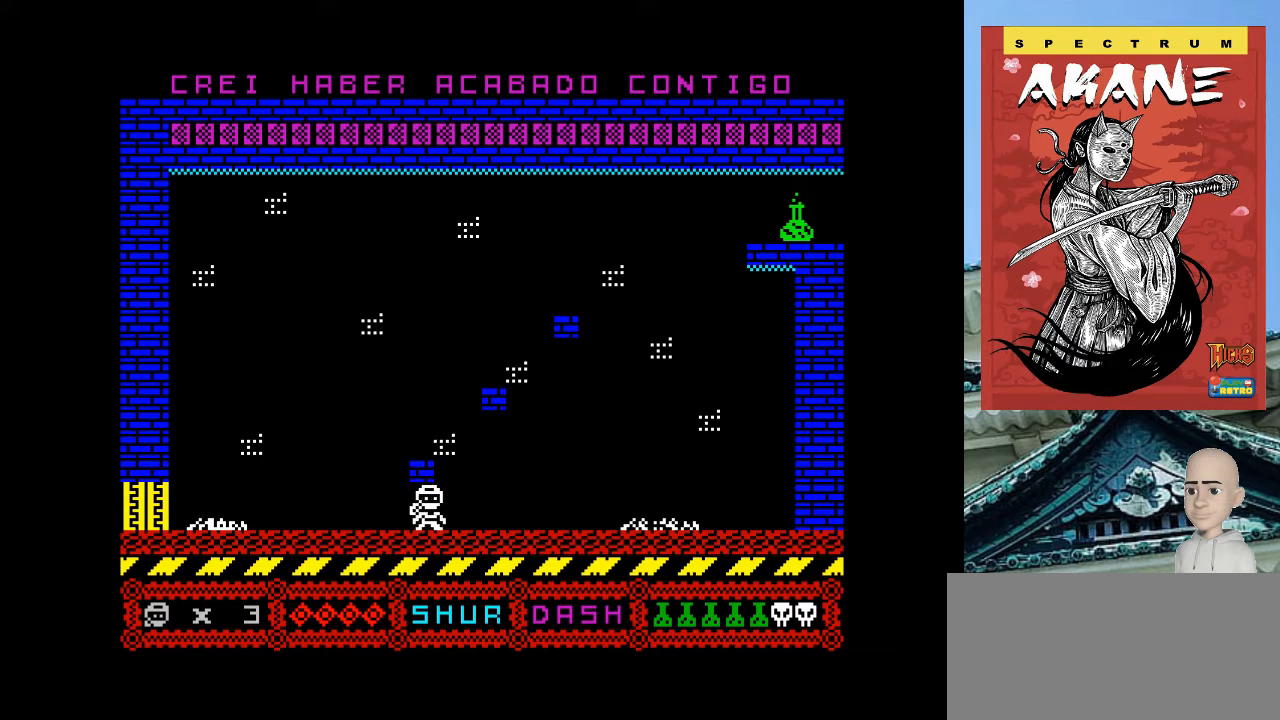
{"keys": ["p", "q"], "events": [[100, "o", "down"], [400, "q", "down"], [500, "o", "up"], [500, "p", "down"]]}
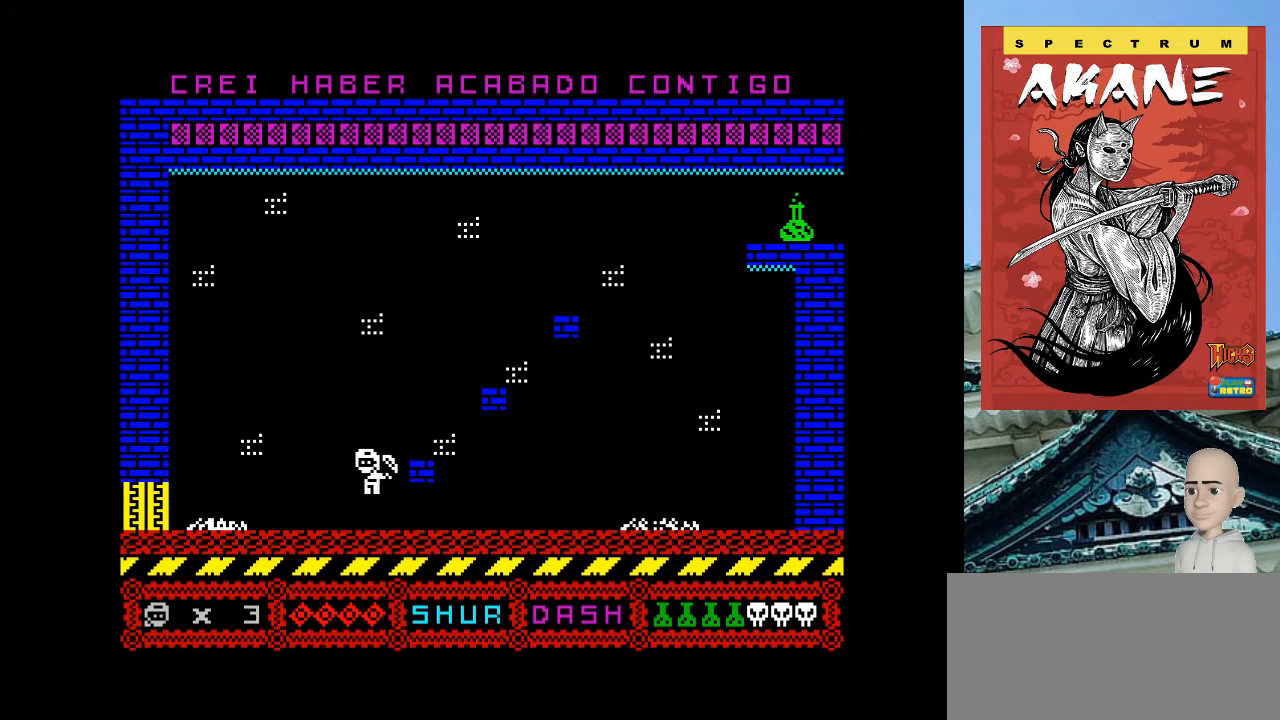
{"keys": [], "events": [[120, "q", "up"], [360, "p", "up"]]}
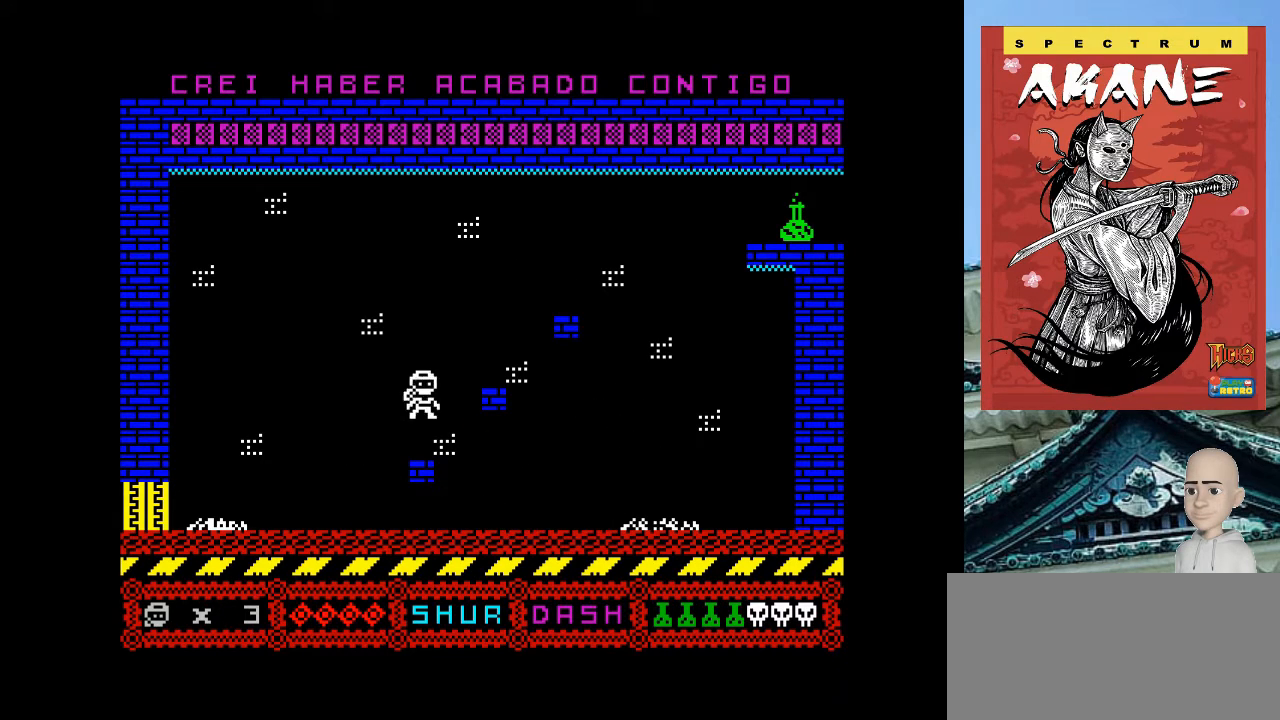
{"keys": ["p"], "events": [[60, "p", "down"], [220, "q", "down"], [460, "q", "up"]]}
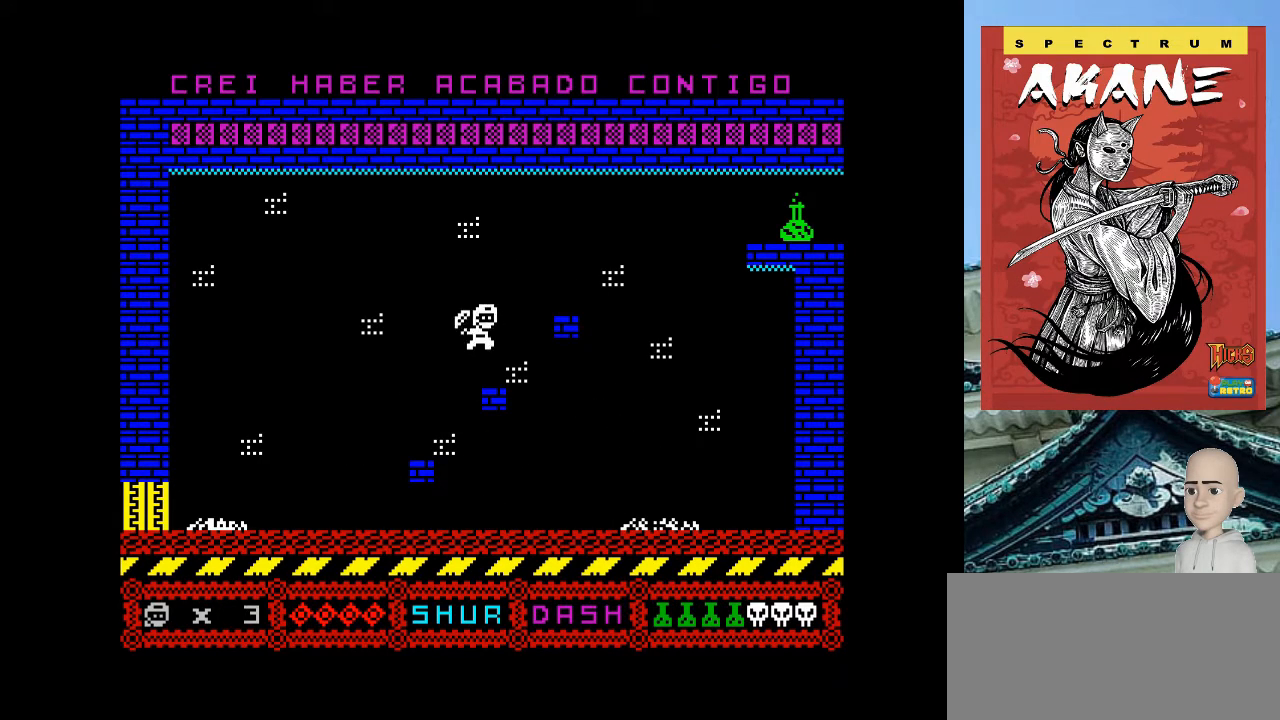
{"keys": ["p"], "events": [[20, "p", "up"], [460, "p", "down"]]}
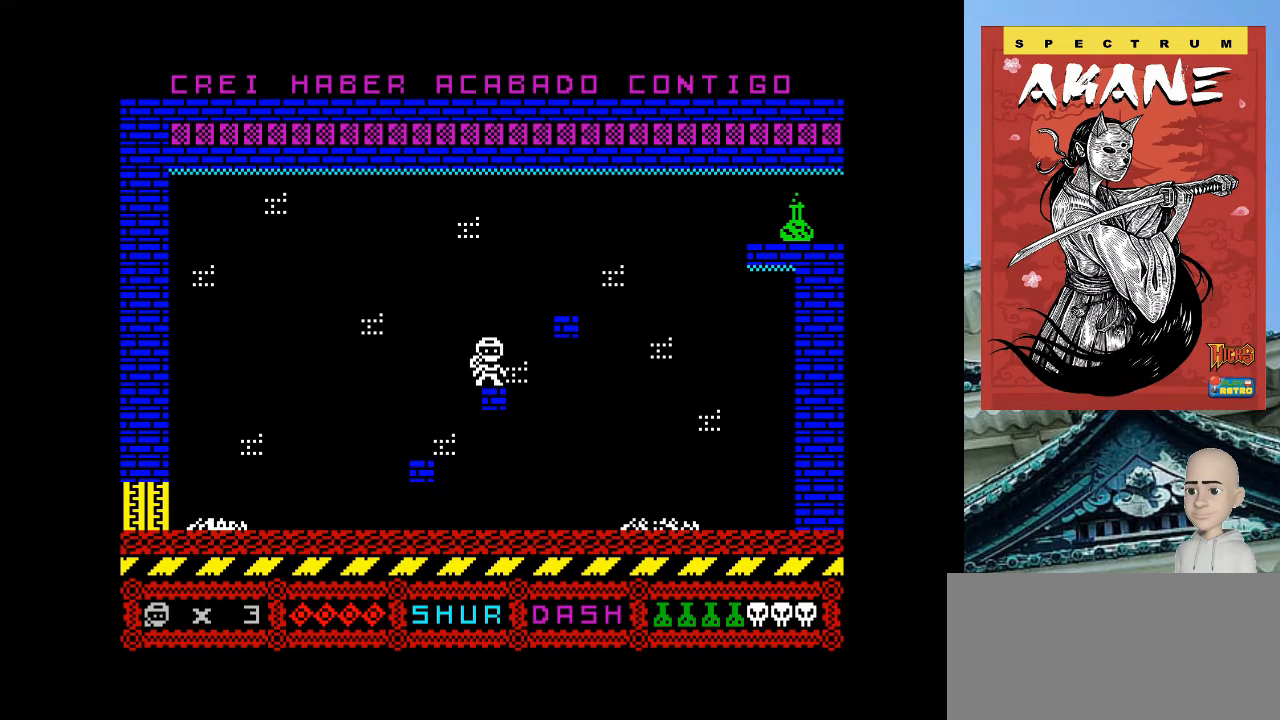
{"keys": [], "events": [[60, "q", "down"], [300, "q", "up"], [380, "p", "up"]]}
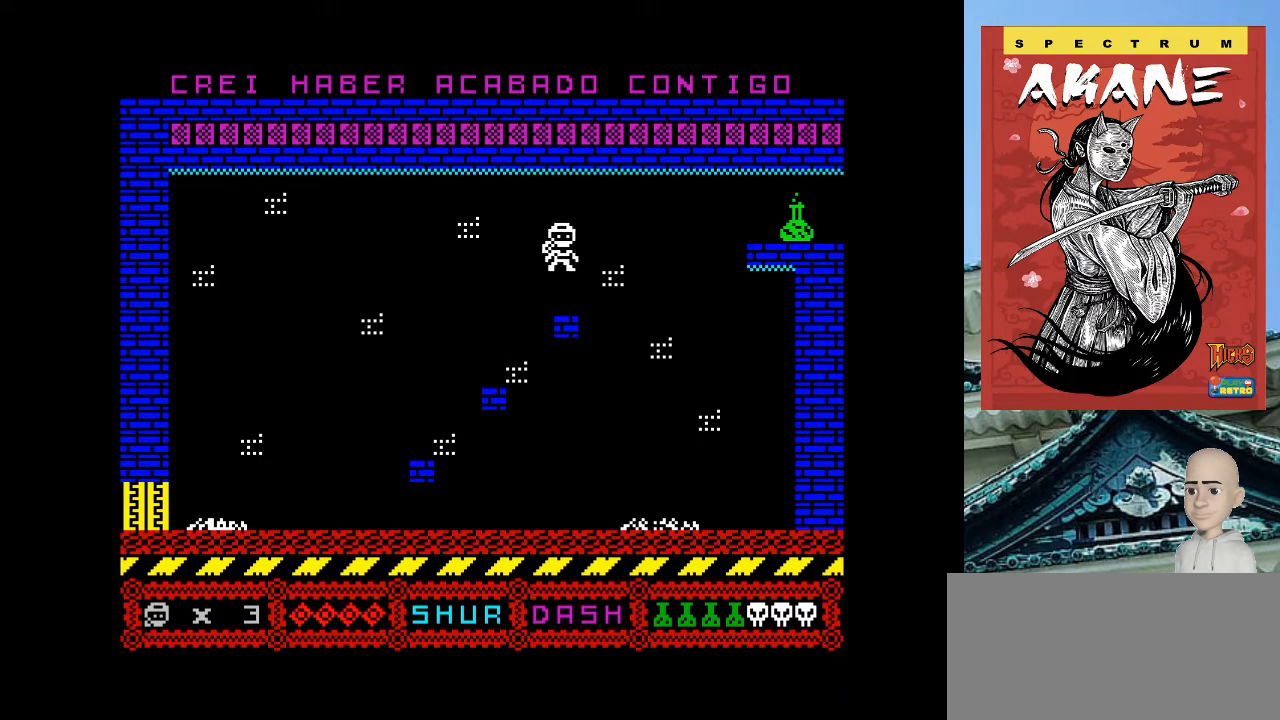
{"keys": ["p"], "events": [[300, "p", "down"]]}
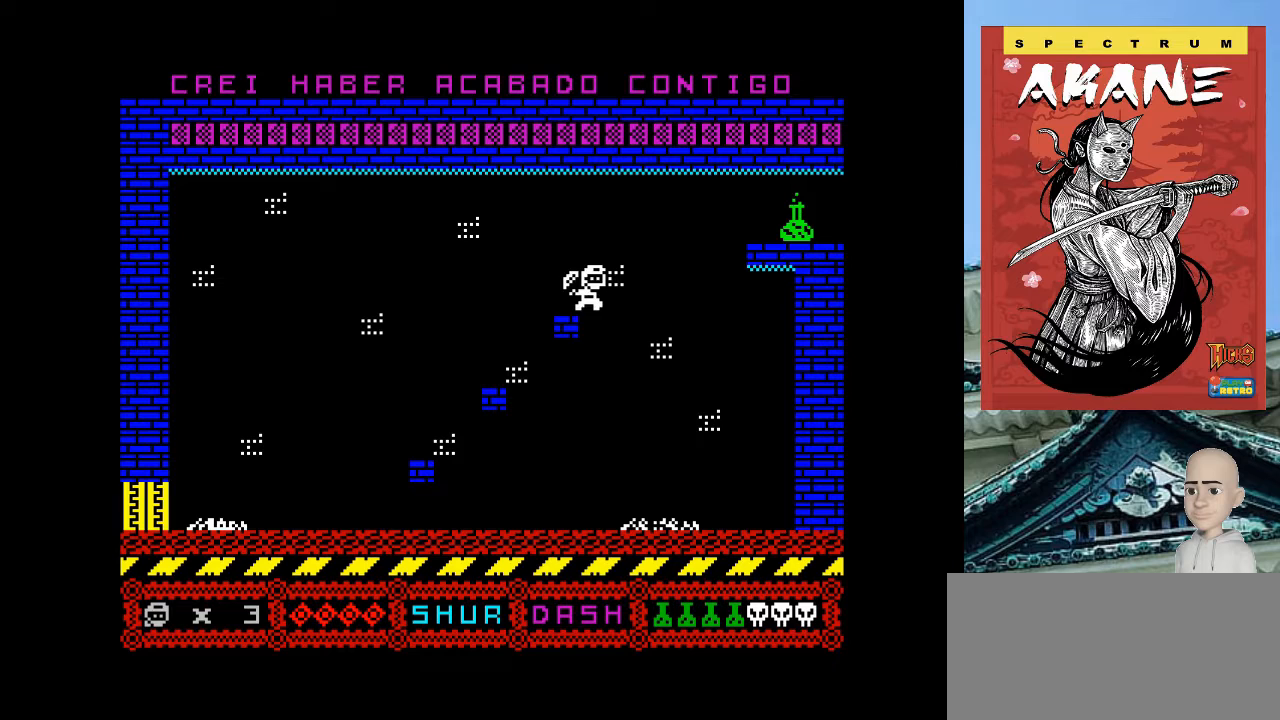
{"keys": ["p", "space"], "events": [[20, "q", "down"], [300, "q", "up"], [320, "space", "down"]]}
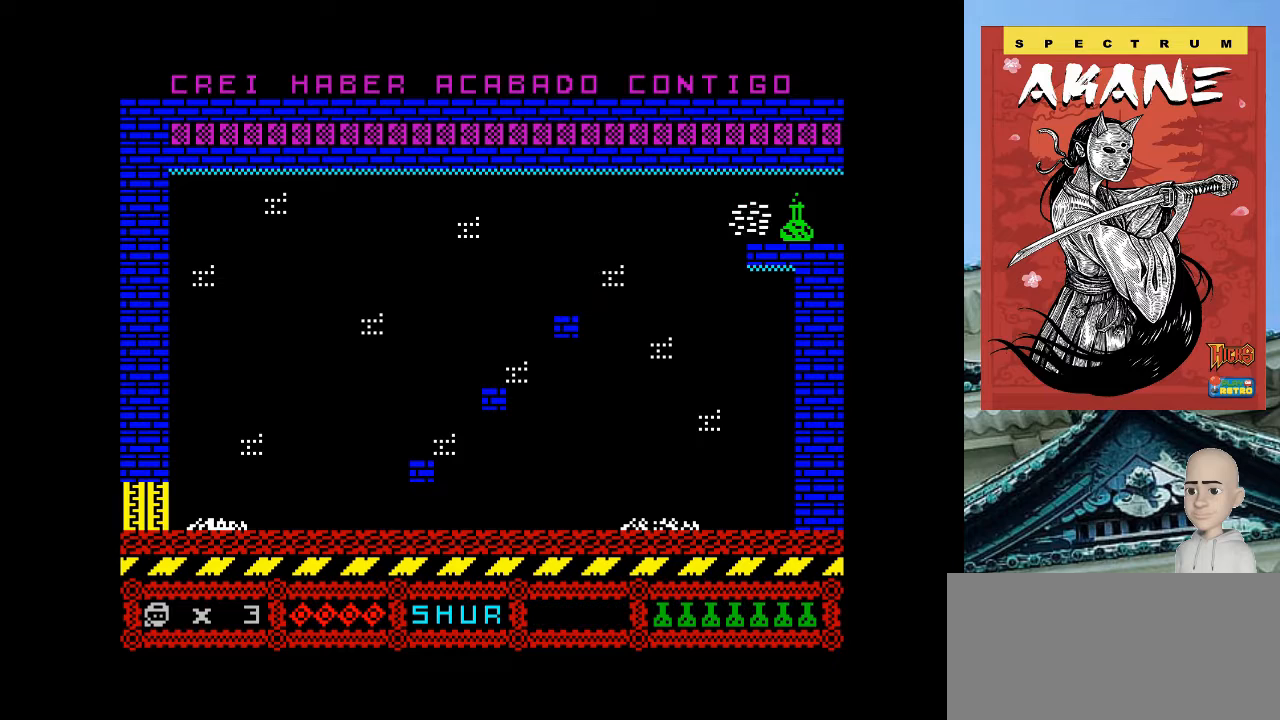
{"keys": ["p"], "events": [[20, "space", "up"]]}
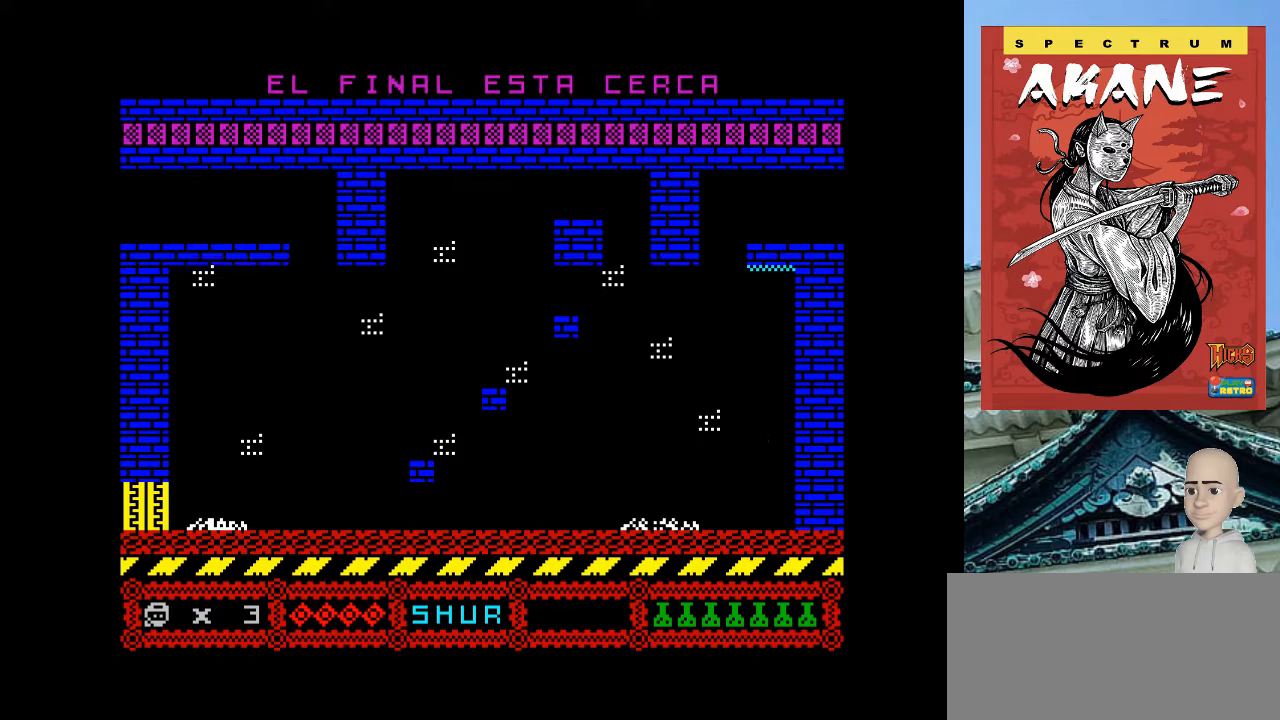
{"keys": [], "events": [[300, "p", "up"]]}
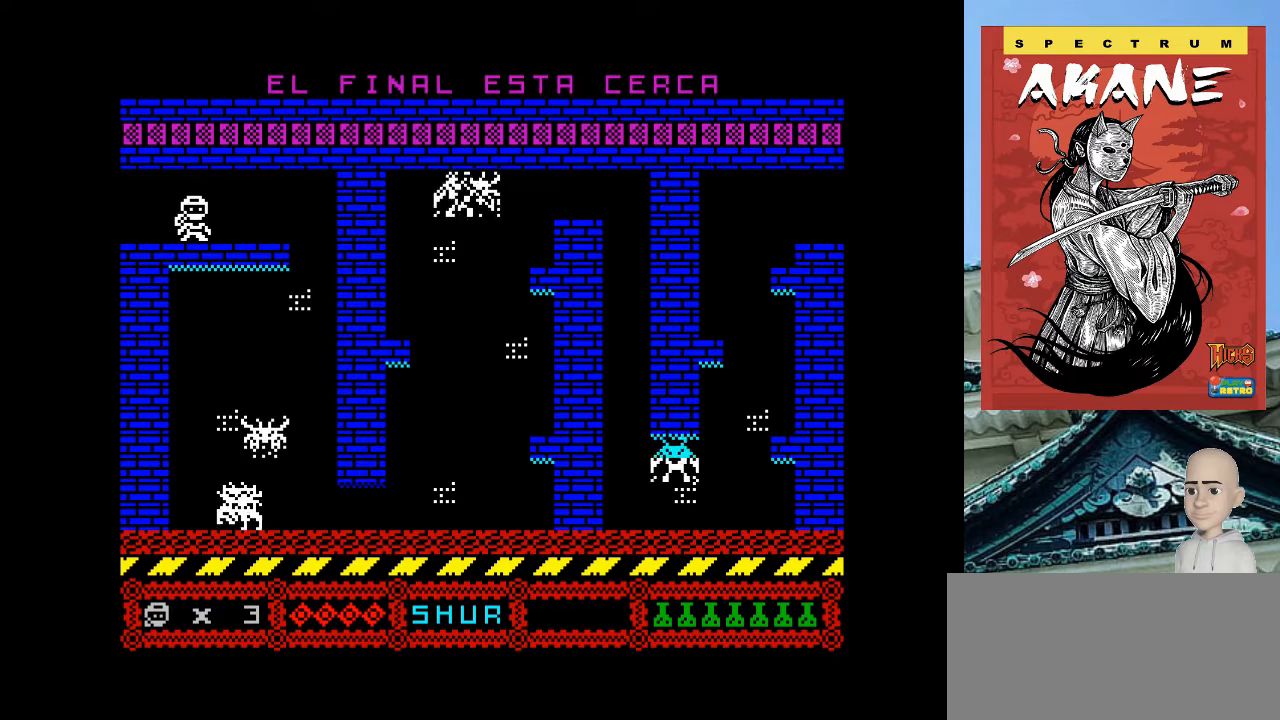
{"keys": ["p"], "events": [[160, "p", "down"]]}